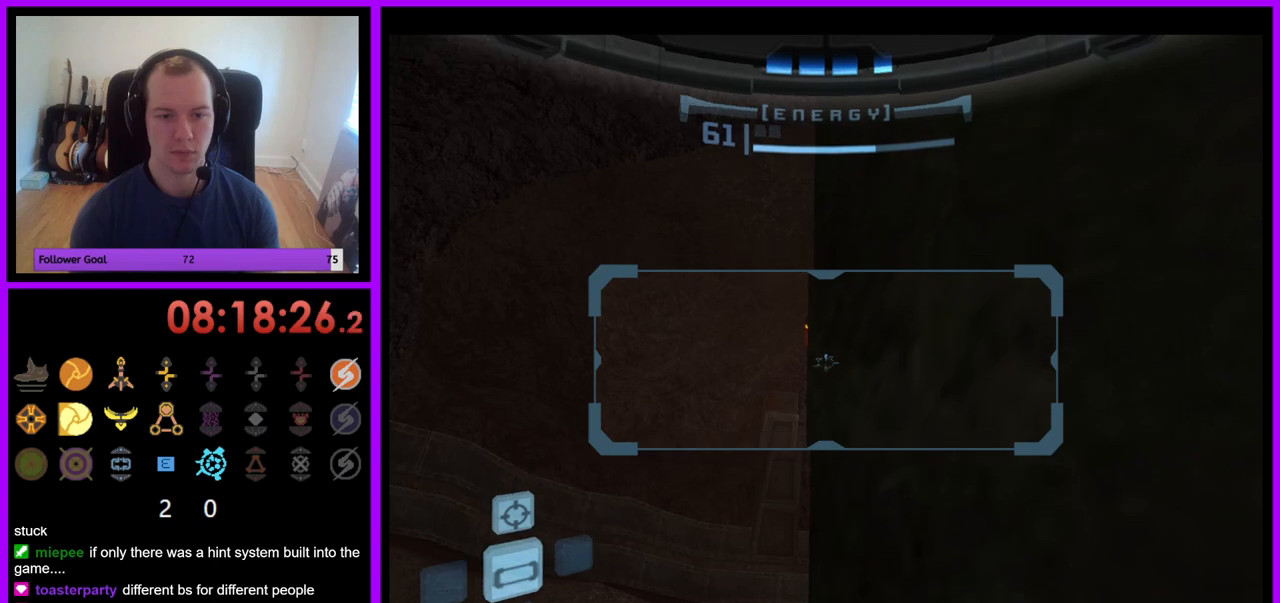
Gameplay with a controller (Nintendo layout); each line is a JSON object with the inputs held at the frame after it. "events" lists button and stick changes between this image and that frame as [ms after this image, input, new state], when the widget could be followed in between. Not read: L3 R3.
{"buttons": ["L1", "R1"], "left_stick": "center", "right_stick": "center", "events": [[33, "R1", "down"], [83, "L1", "up"], [200, "left_stick", "down"], [317, "left_stick", "center"], [417, "L1", "down"]]}
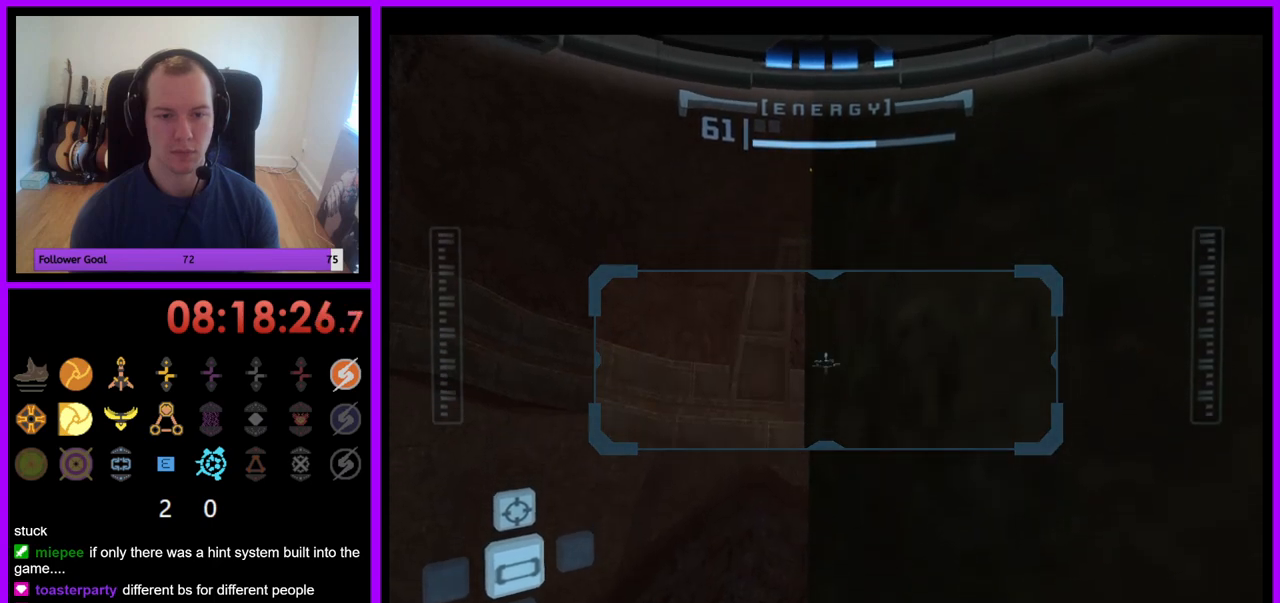
{"buttons": ["R1"], "left_stick": "down", "right_stick": "center", "events": [[33, "R1", "up"], [217, "R1", "down"], [283, "L1", "up"], [333, "left_stick", "down"]]}
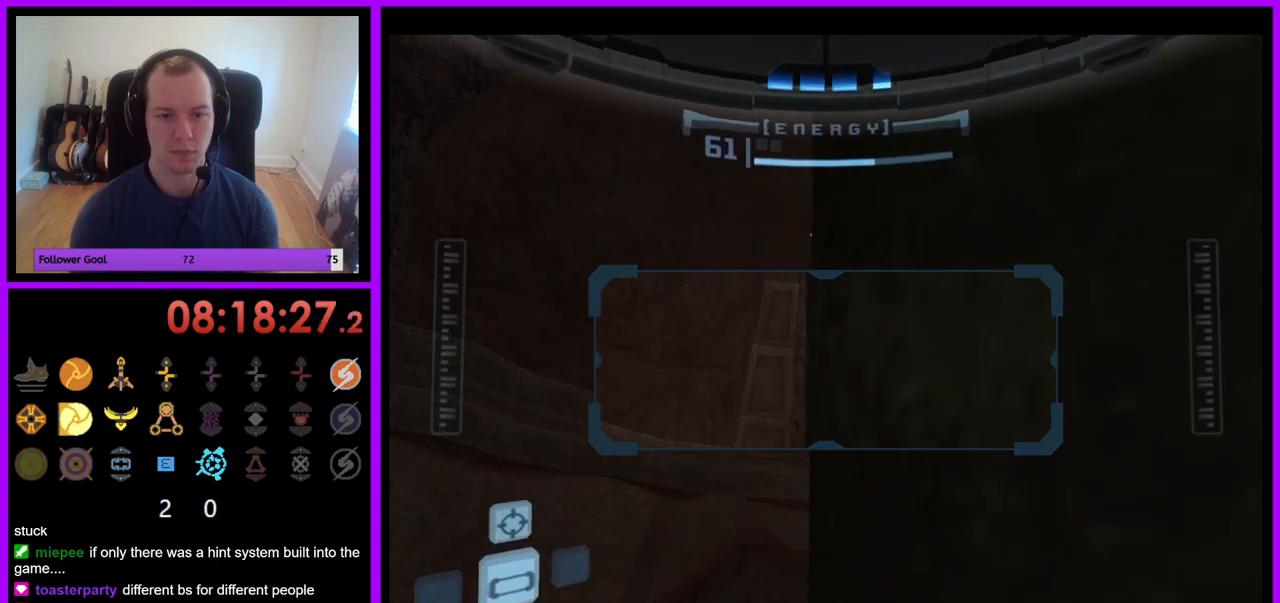
{"buttons": ["L1"], "left_stick": "center", "right_stick": "center", "events": [[183, "L1", "down"], [200, "R1", "up"], [200, "left_stick", "center"]]}
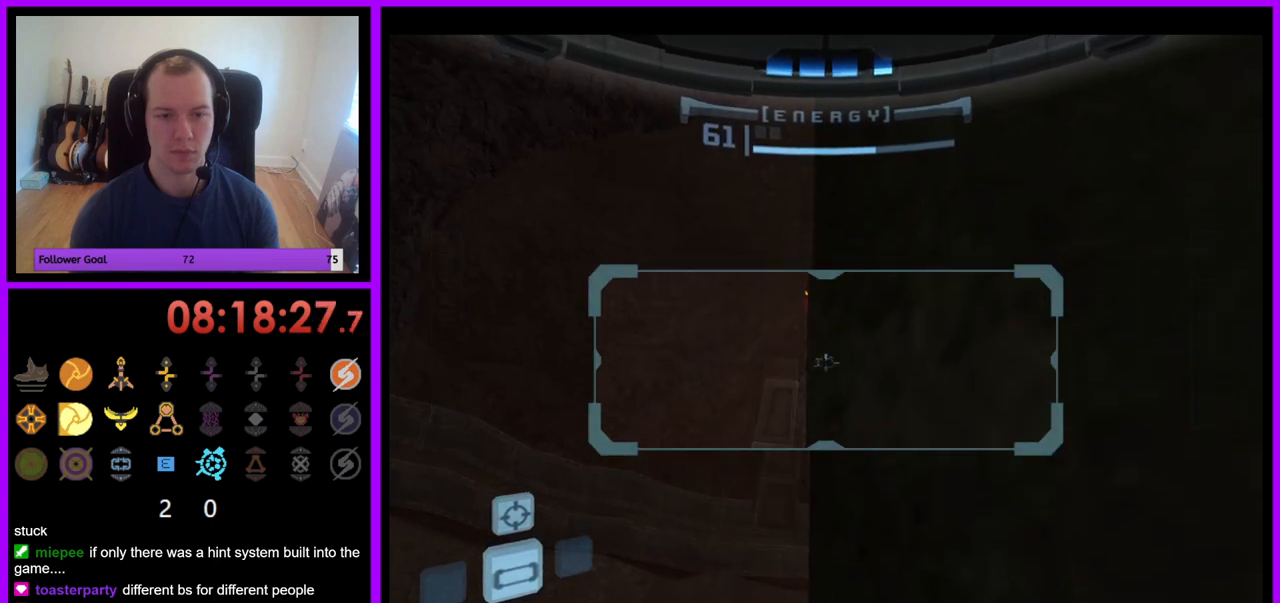
{"buttons": ["L1"], "left_stick": "center", "right_stick": "center", "events": []}
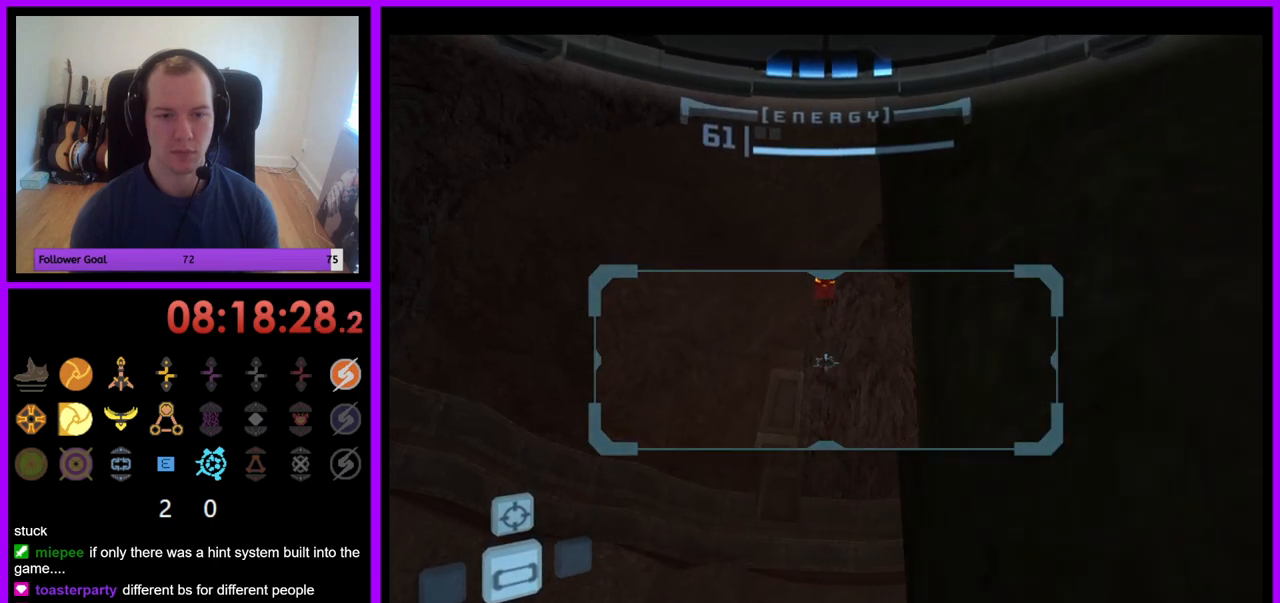
{"buttons": ["B", "L1"], "left_stick": "up-right", "right_stick": "center", "events": [[367, "left_stick", "up-right"], [400, "B", "down"]]}
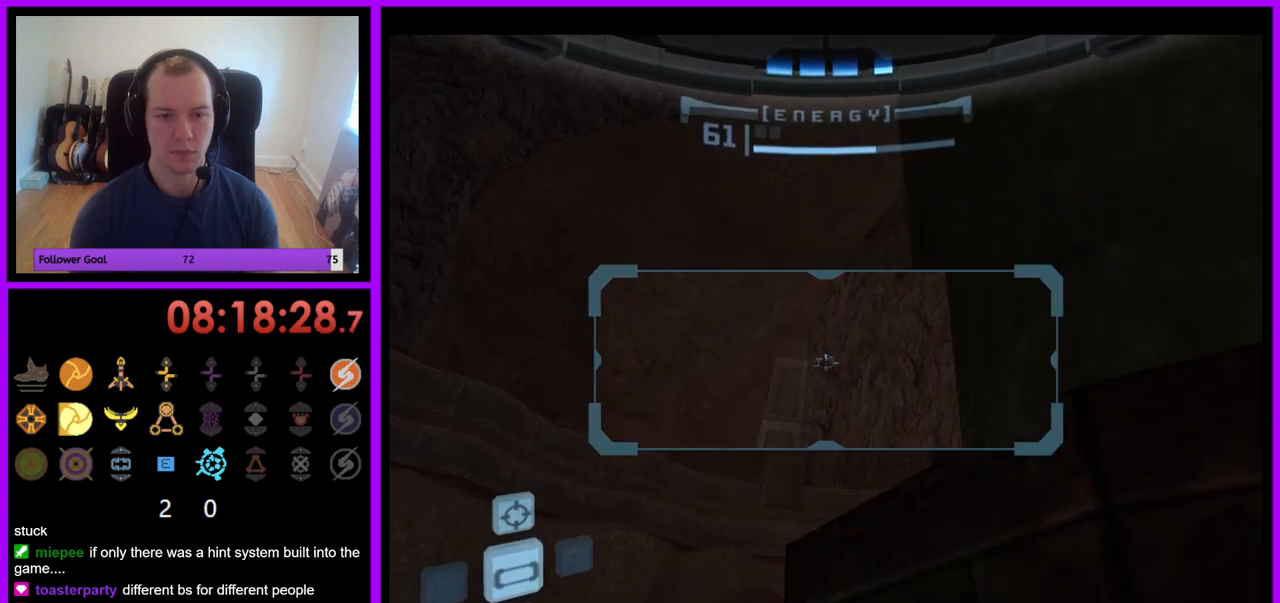
{"buttons": ["L1"], "left_stick": "center", "right_stick": "center", "events": [[50, "B", "up"], [150, "left_stick", "center"], [367, "left_stick", "up-right"], [467, "left_stick", "center"]]}
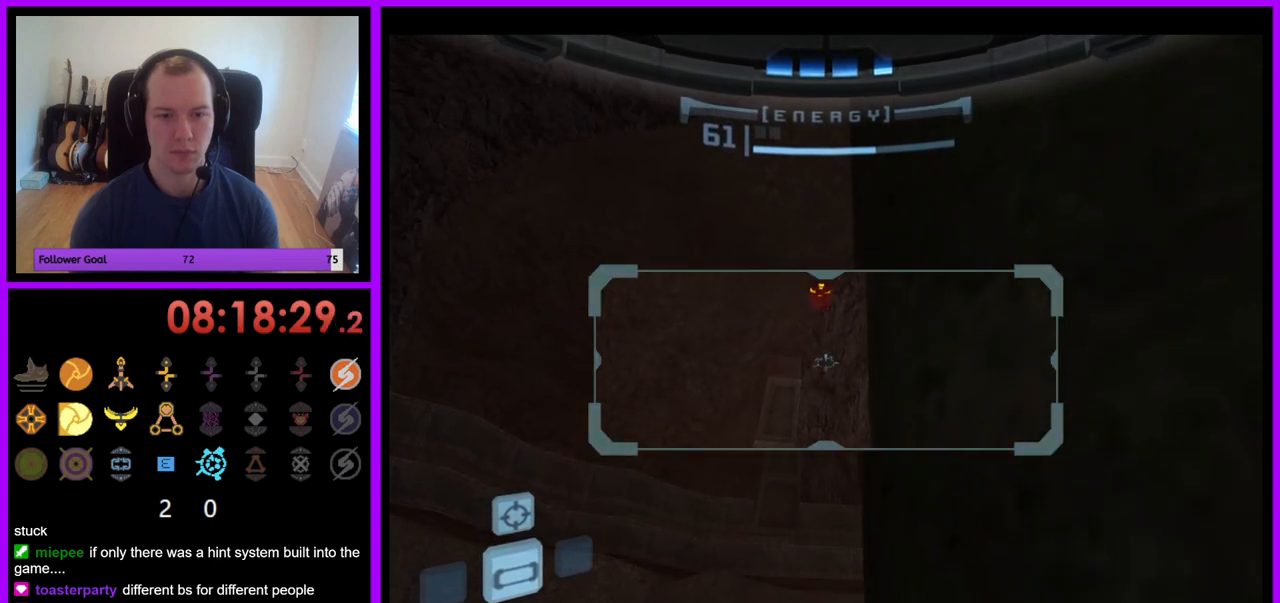
{"buttons": ["L1"], "left_stick": "center", "right_stick": "center", "events": [[400, "left_stick", "right"], [467, "left_stick", "center"]]}
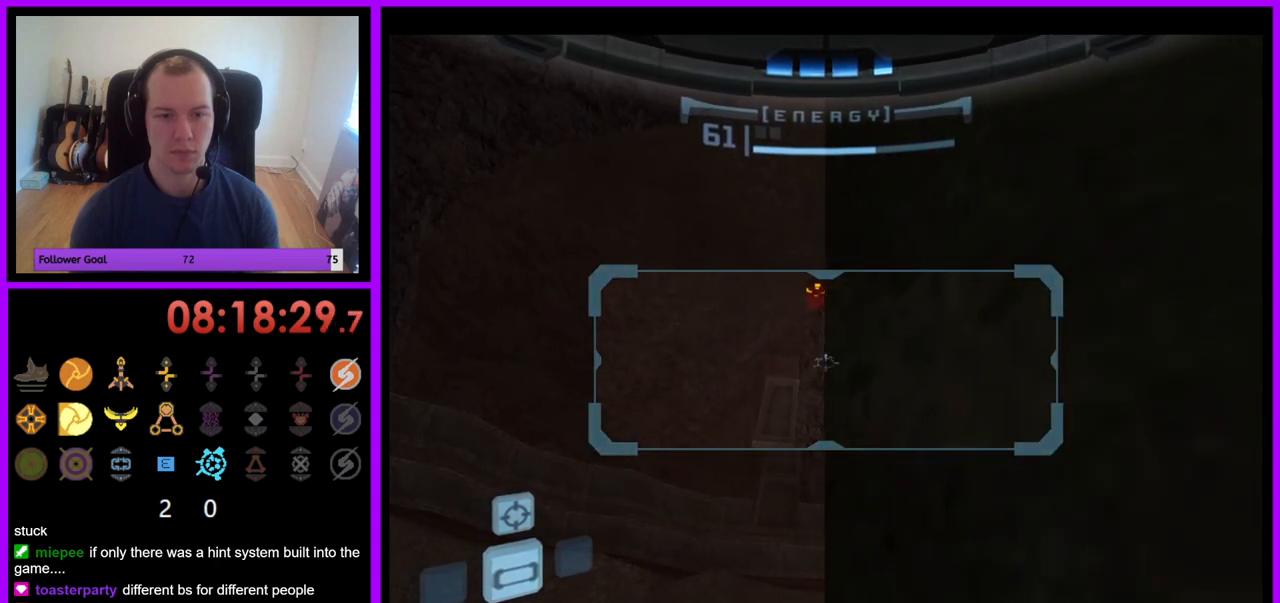
{"buttons": ["L1"], "left_stick": "center", "right_stick": "center", "events": []}
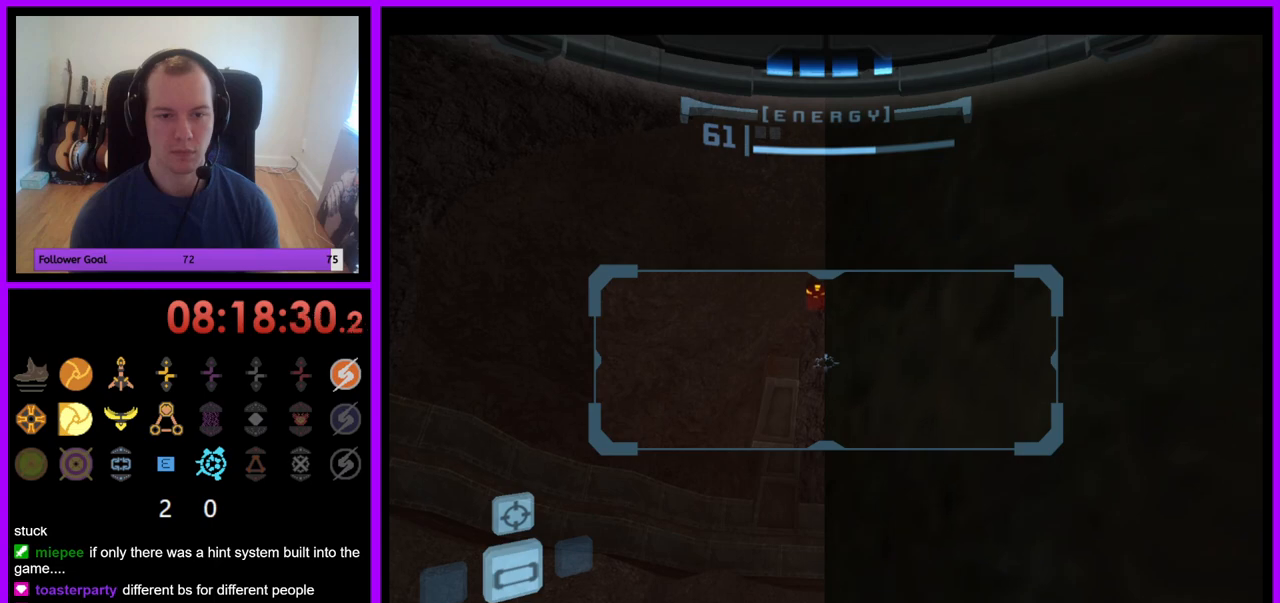
{"buttons": ["R1"], "left_stick": "down", "right_stick": "center", "events": [[67, "R1", "down"], [133, "L1", "up"], [167, "left_stick", "down"]]}
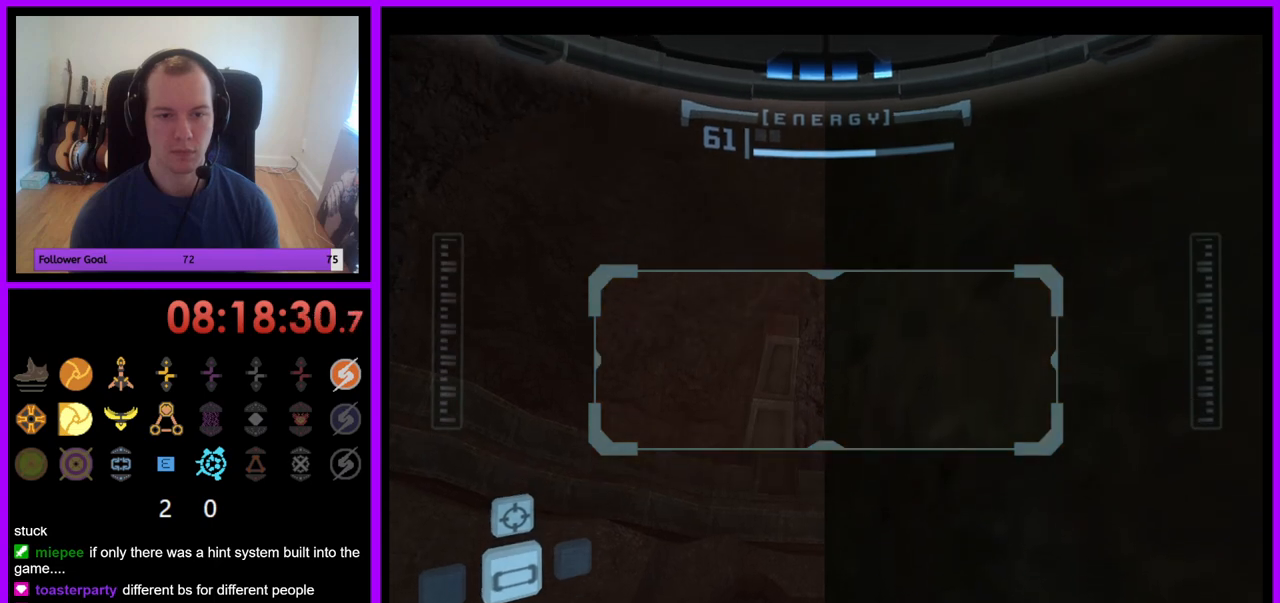
{"buttons": ["L1", "R1"], "left_stick": "down", "right_stick": "center", "events": [[500, "L1", "down"]]}
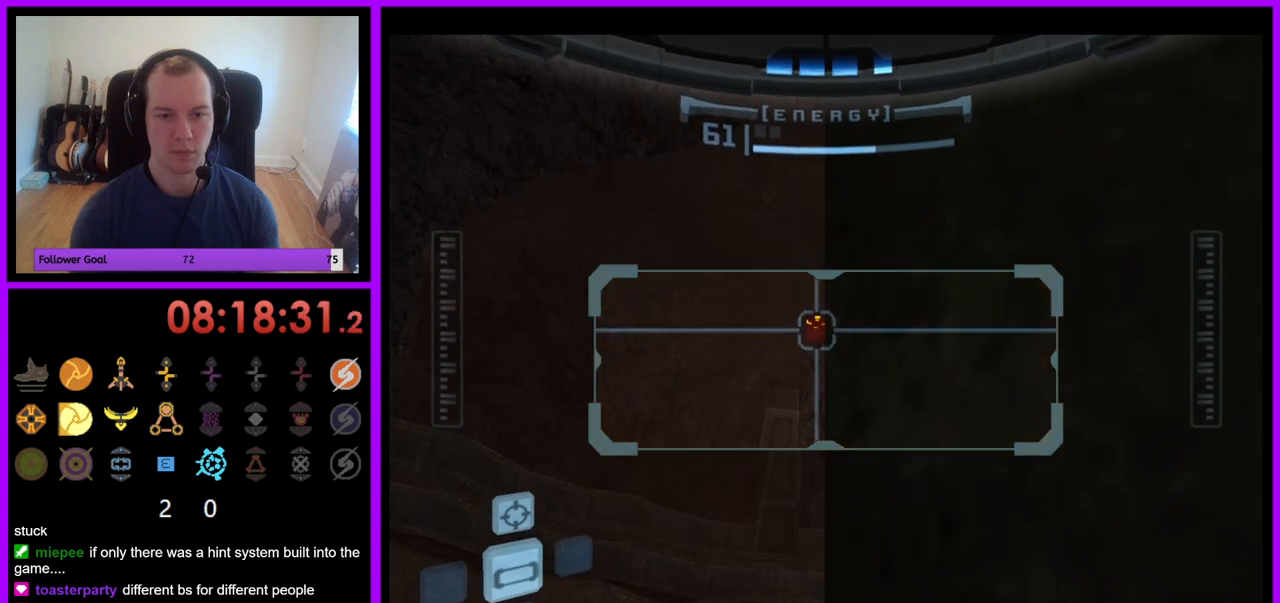
{"buttons": ["L1", "R1"], "left_stick": "center", "right_stick": "center", "events": [[33, "R1", "up"], [33, "left_stick", "center"], [467, "R1", "down"]]}
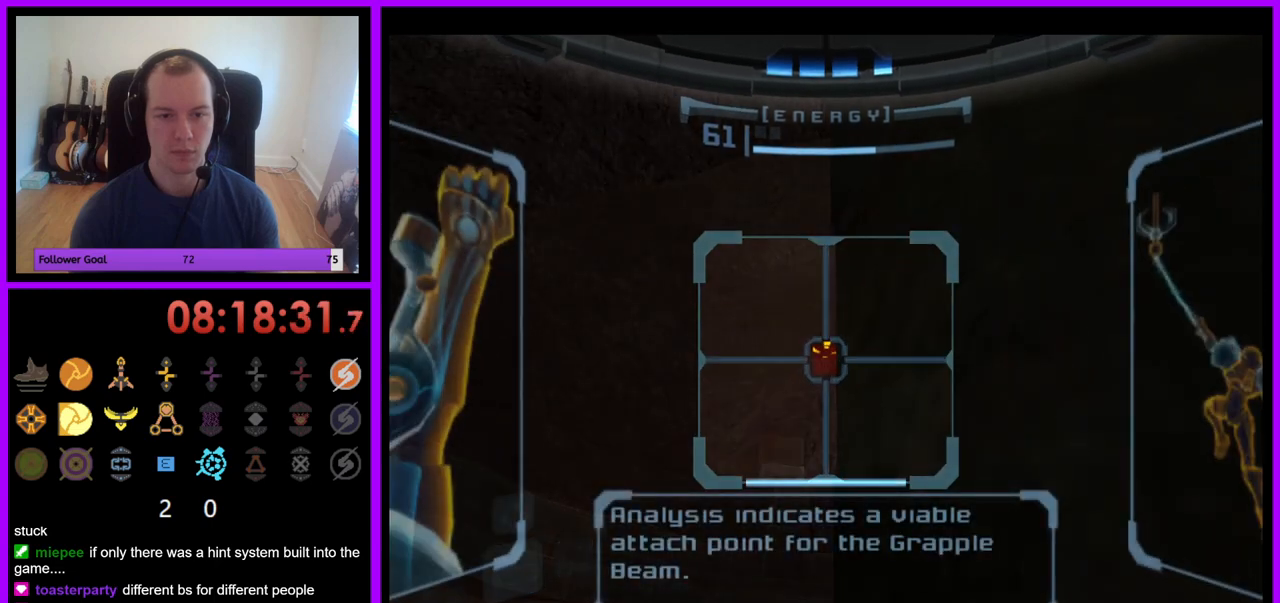
{"buttons": ["R1"], "left_stick": "down", "right_stick": "center", "events": [[50, "L1", "up"], [183, "left_stick", "down"]]}
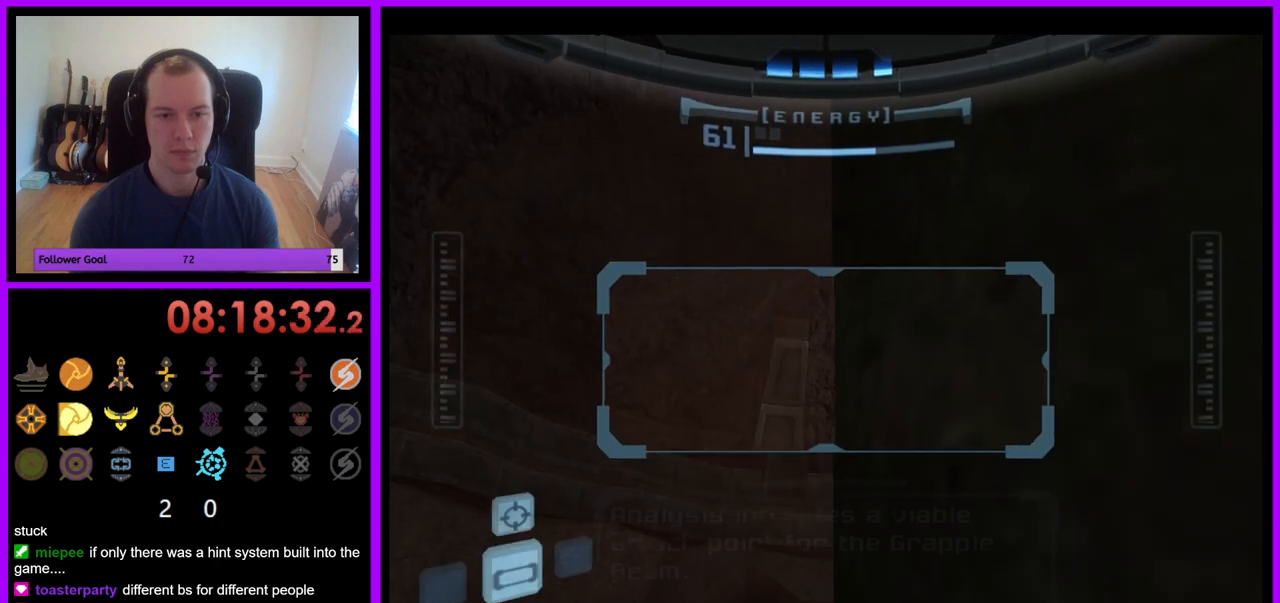
{"buttons": ["R1"], "left_stick": "down", "right_stick": "center", "events": []}
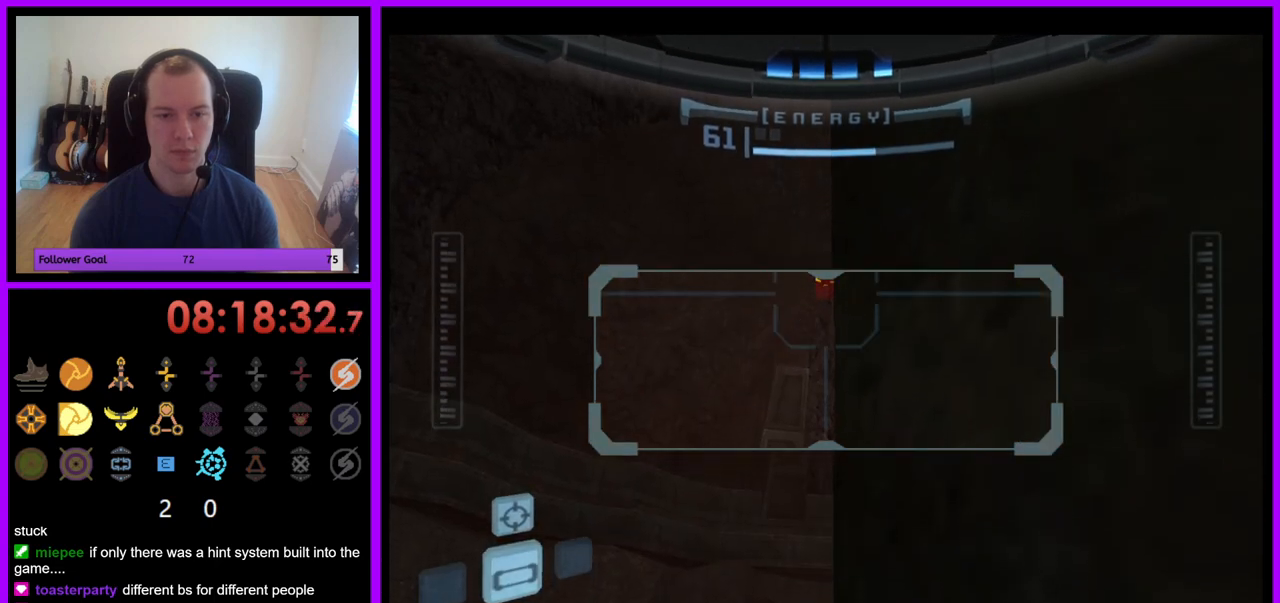
{"buttons": ["R1"], "left_stick": "down", "right_stick": "center", "events": []}
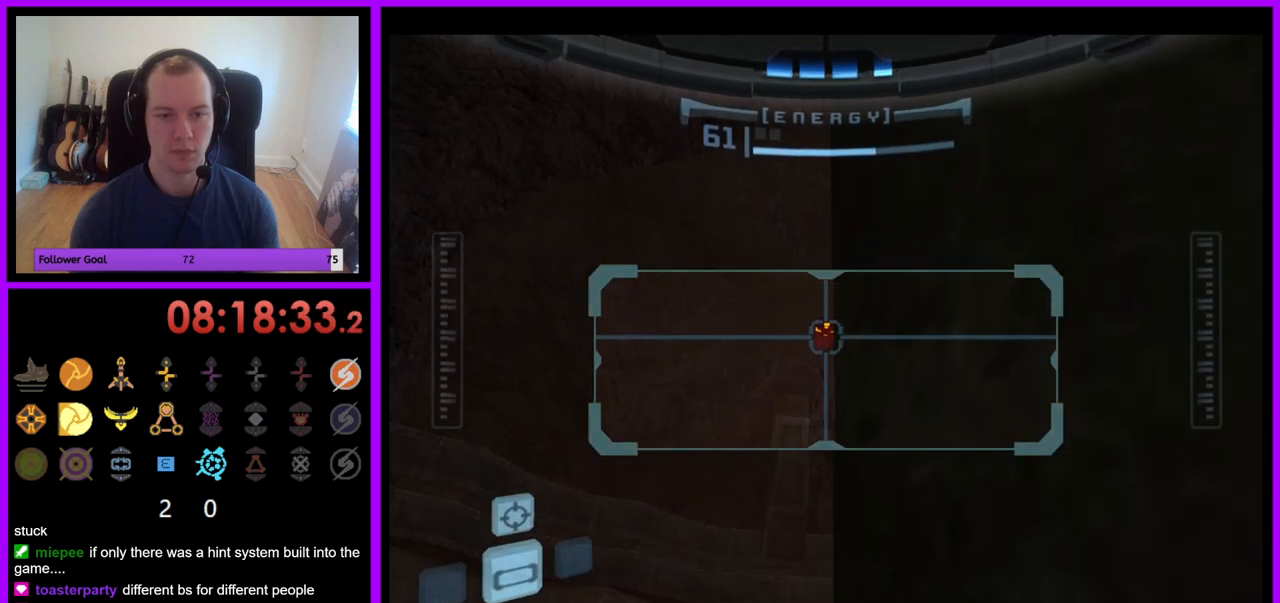
{"buttons": ["L1"], "left_stick": "right", "right_stick": "center", "events": [[283, "L1", "down"], [283, "R1", "up"], [283, "left_stick", "right"], [300, "B", "down"], [350, "B", "up"]]}
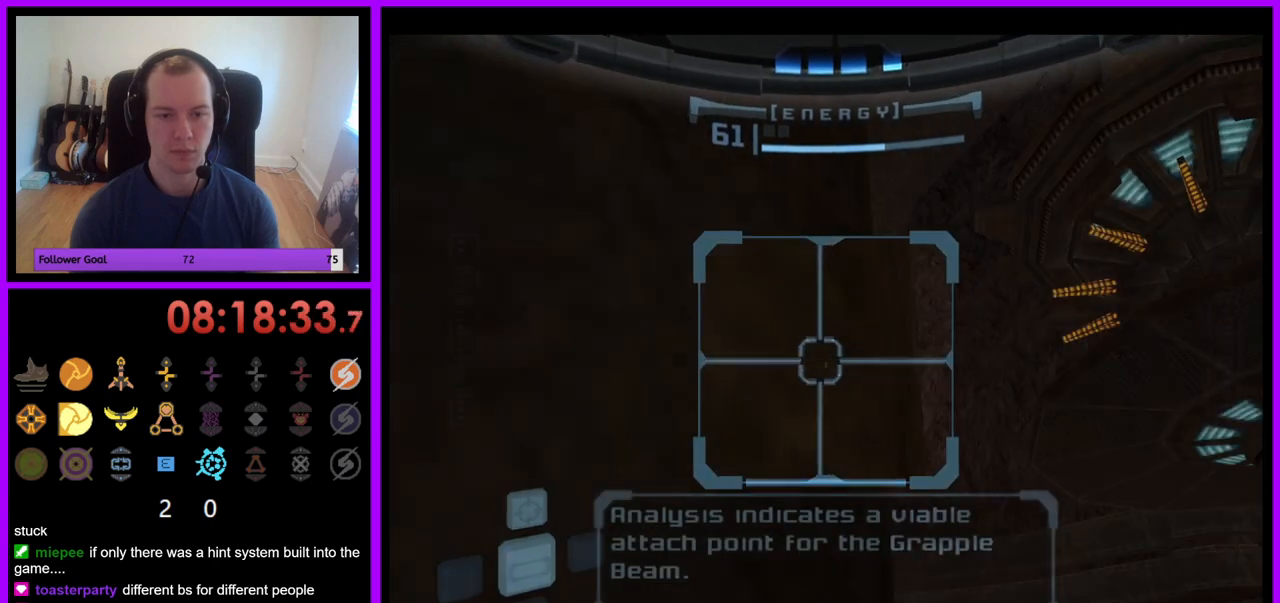
{"buttons": ["L1"], "left_stick": "down", "right_stick": "center", "events": [[200, "left_stick", "down-right"], [333, "left_stick", "down"]]}
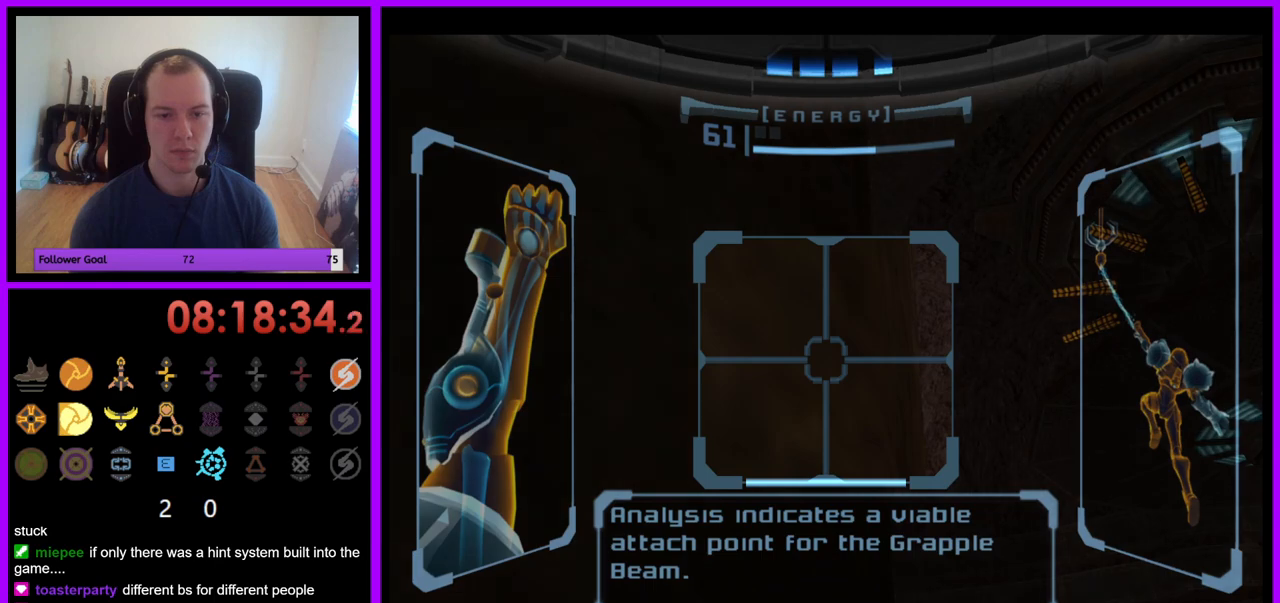
{"buttons": ["L1"], "left_stick": "down", "right_stick": "center", "events": []}
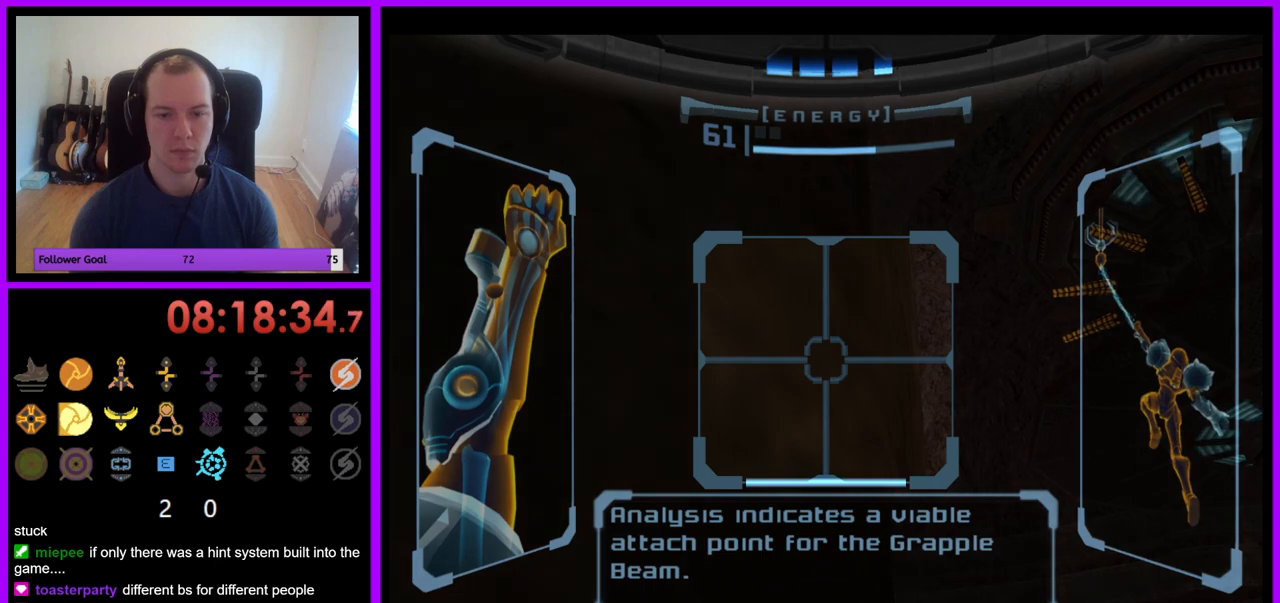
{"buttons": ["L1"], "left_stick": "down", "right_stick": "center", "events": []}
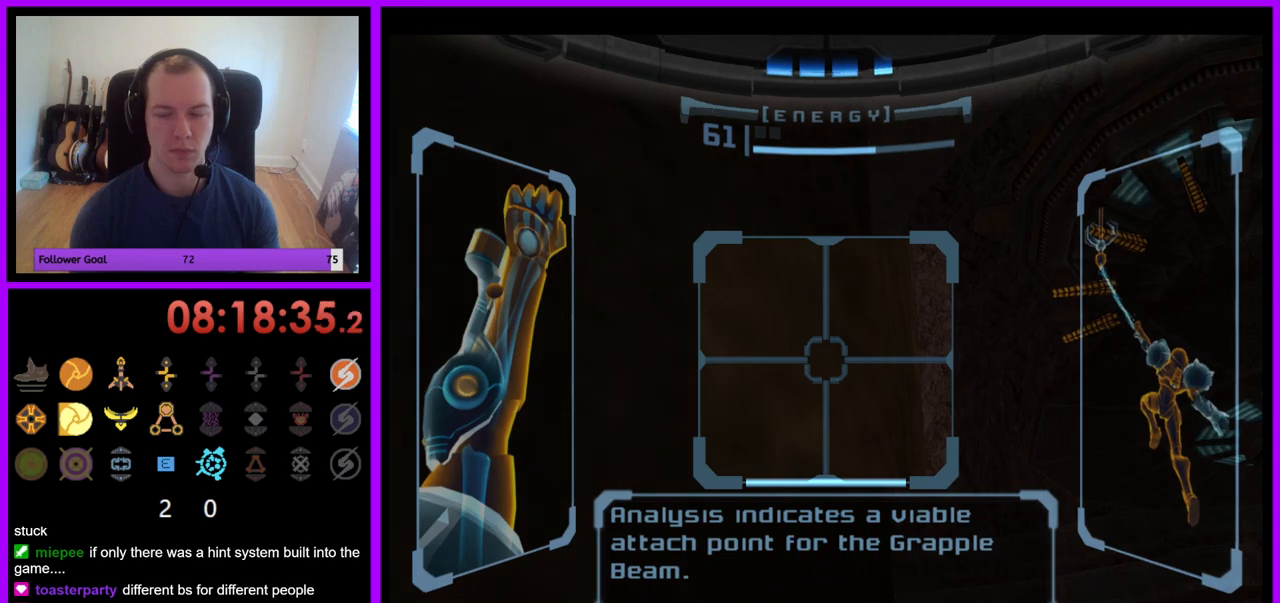
{"buttons": ["L1"], "left_stick": "down", "right_stick": "center", "events": []}
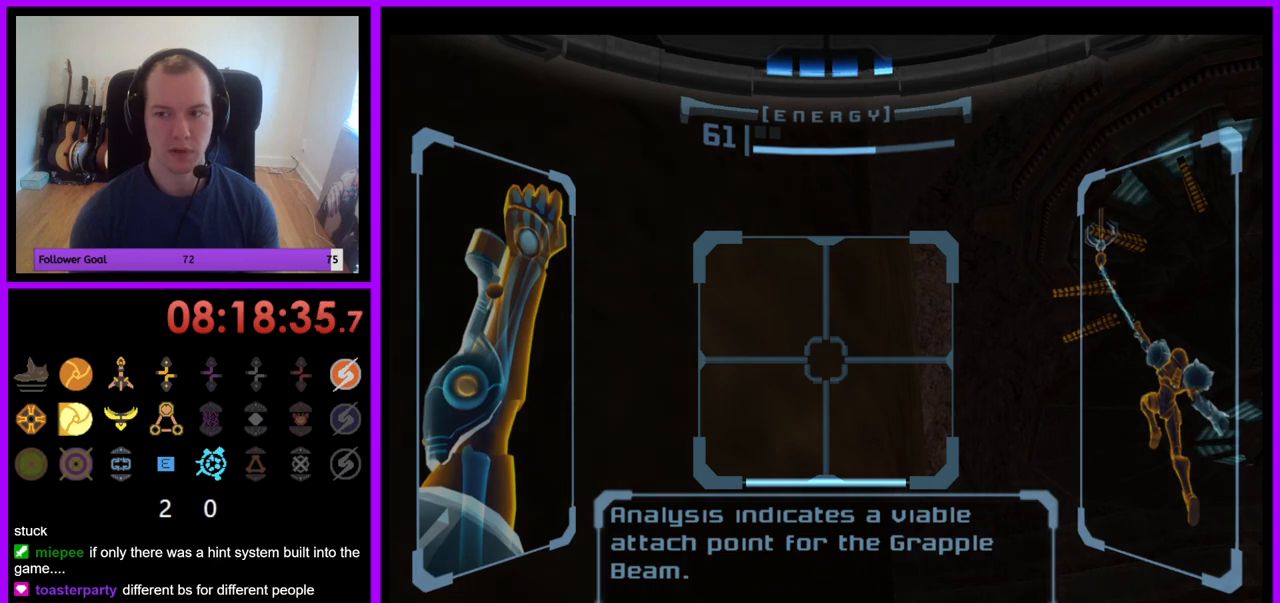
{"buttons": ["L1"], "left_stick": "down", "right_stick": "center", "events": []}
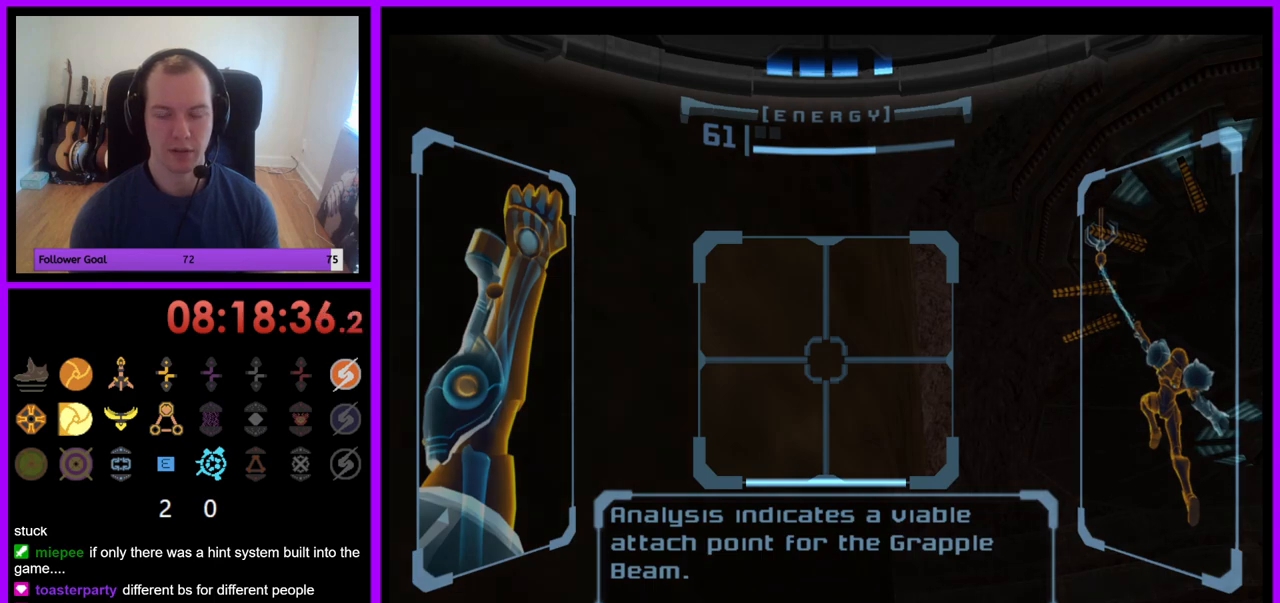
{"buttons": ["L1"], "left_stick": "down", "right_stick": "center", "events": []}
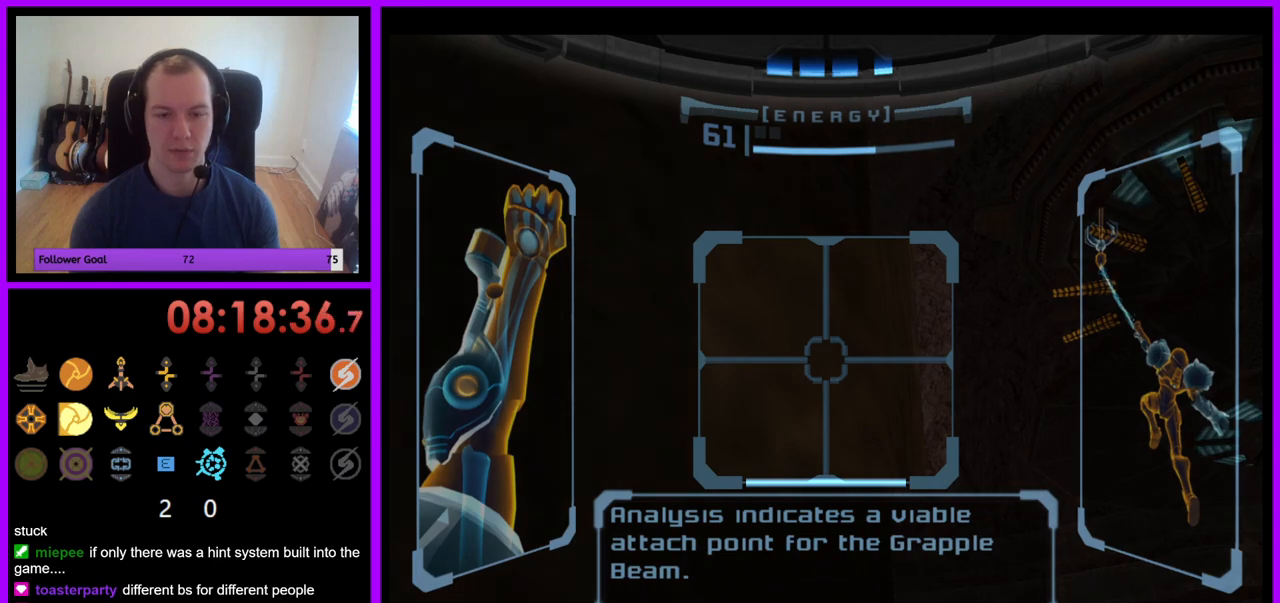
{"buttons": ["L1"], "left_stick": "down", "right_stick": "center", "events": []}
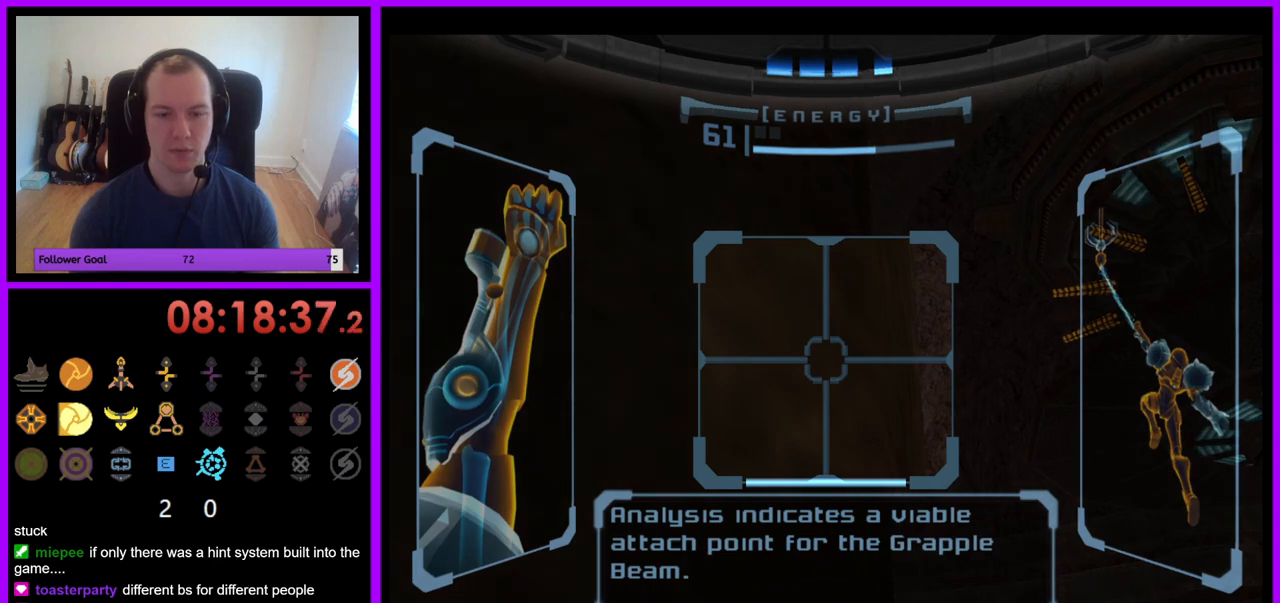
{"buttons": ["L1"], "left_stick": "down", "right_stick": "center", "events": []}
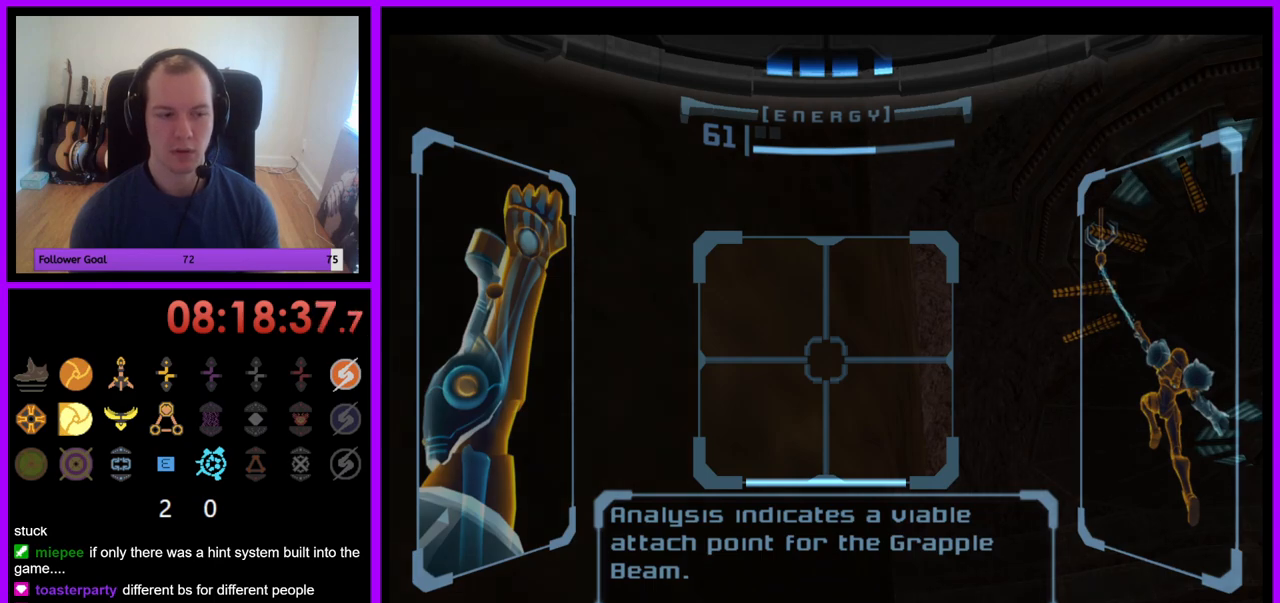
{"buttons": ["L1"], "left_stick": "down", "right_stick": "center", "events": []}
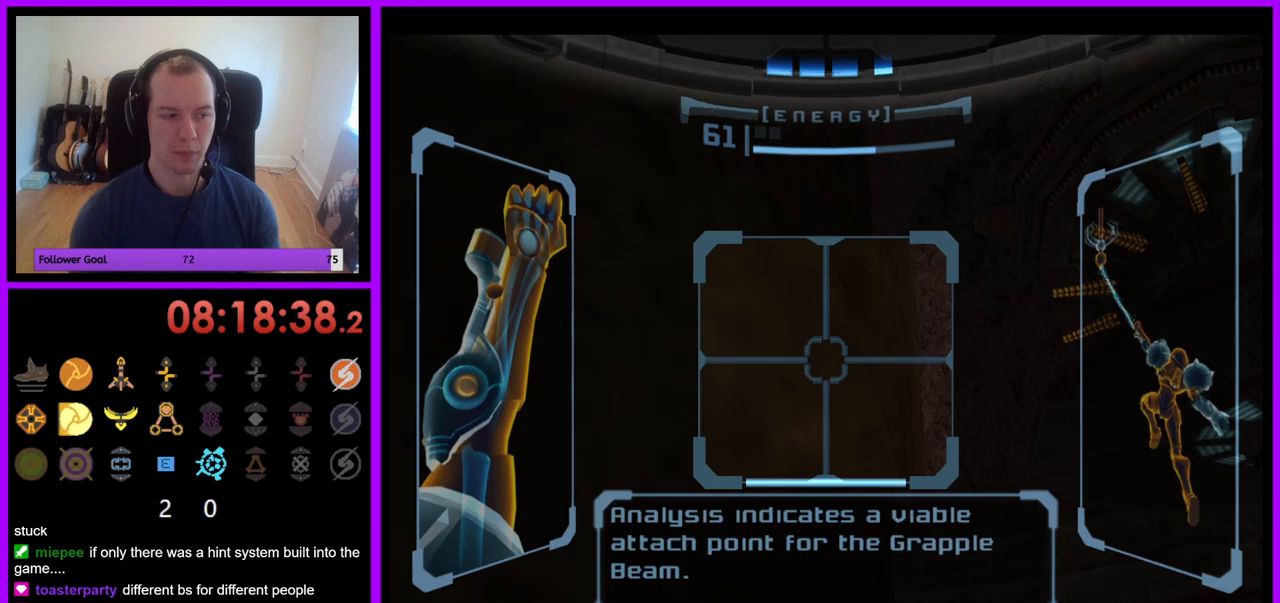
{"buttons": ["L1"], "left_stick": "down", "right_stick": "center", "events": []}
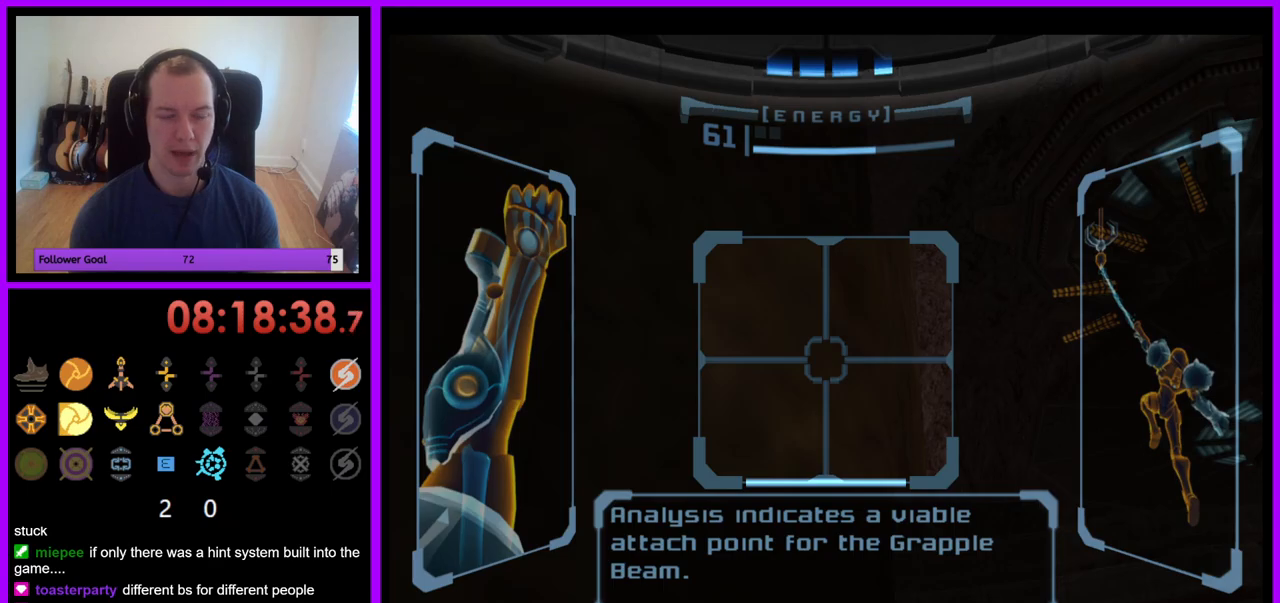
{"buttons": [], "left_stick": "down", "right_stick": "center", "events": [[383, "L1", "up"]]}
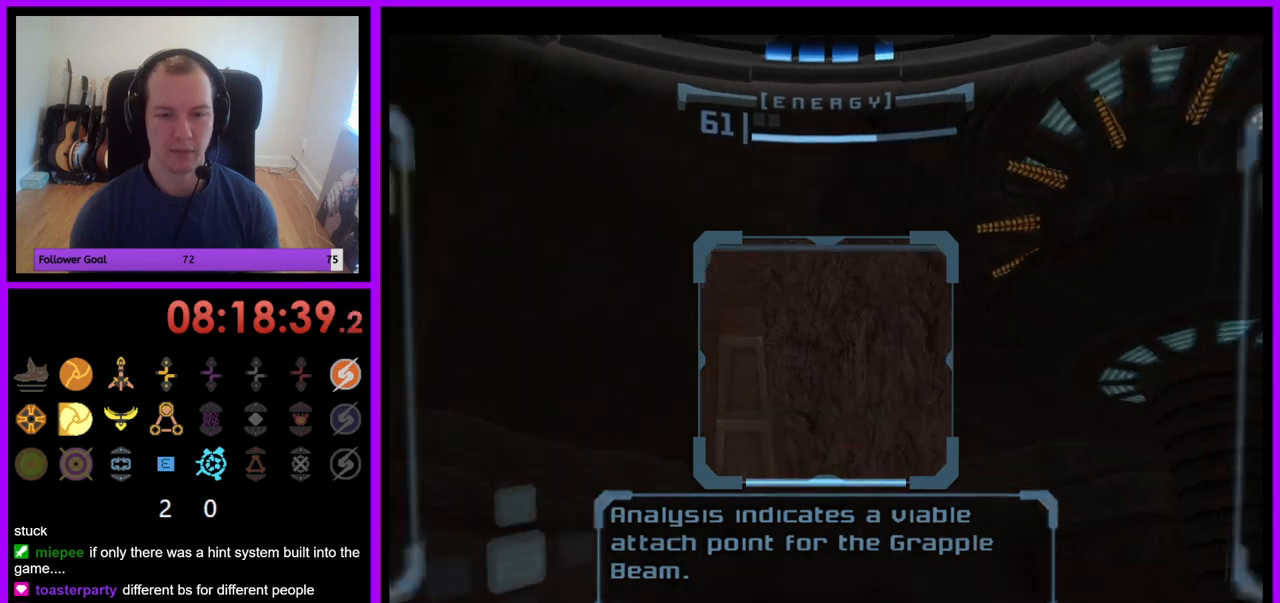
{"buttons": [], "left_stick": "down", "right_stick": "center", "events": []}
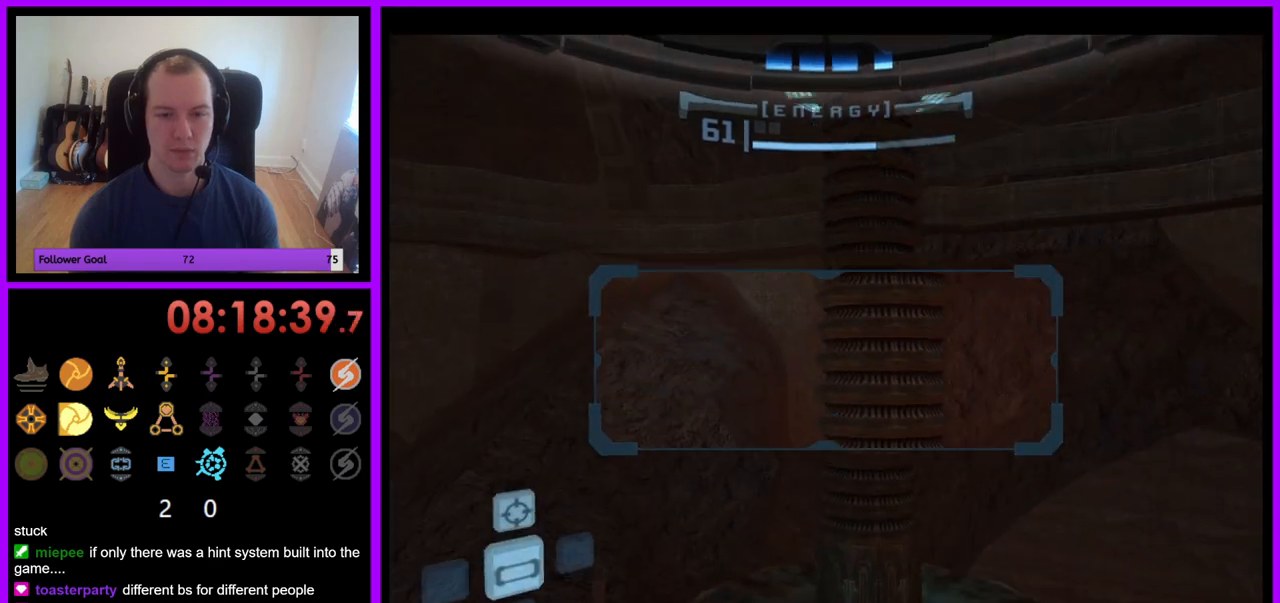
{"buttons": [], "left_stick": "down", "right_stick": "center", "events": [[417, "A", "down"], [500, "A", "up"]]}
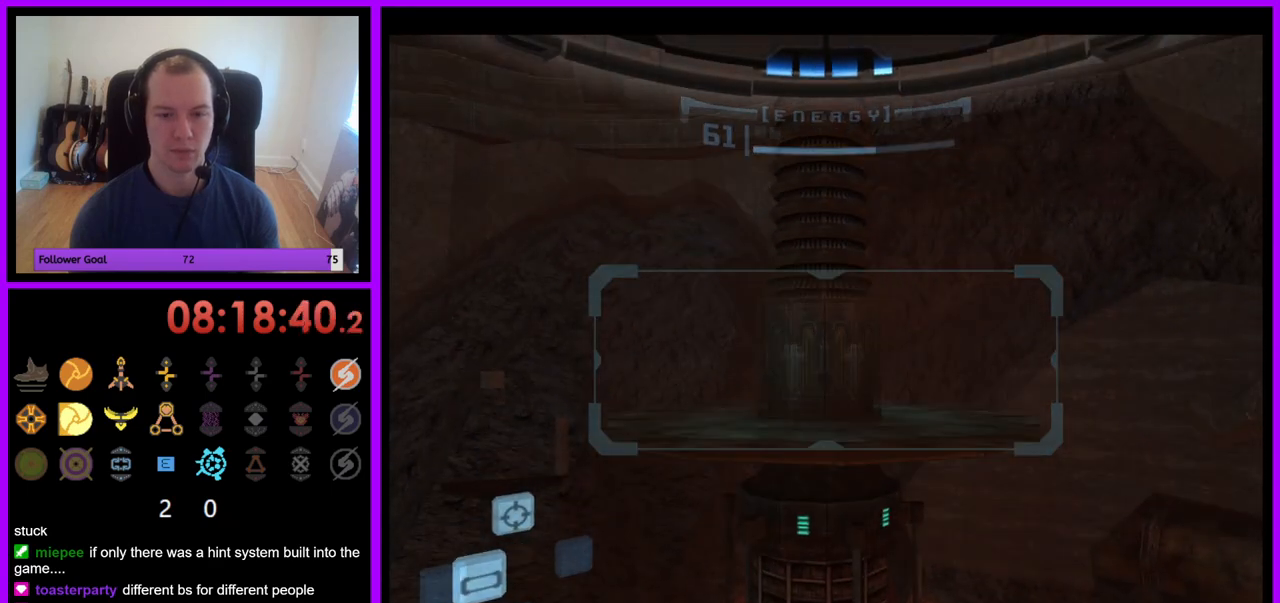
{"buttons": [], "left_stick": "right", "right_stick": "center", "events": [[217, "left_stick", "right"]]}